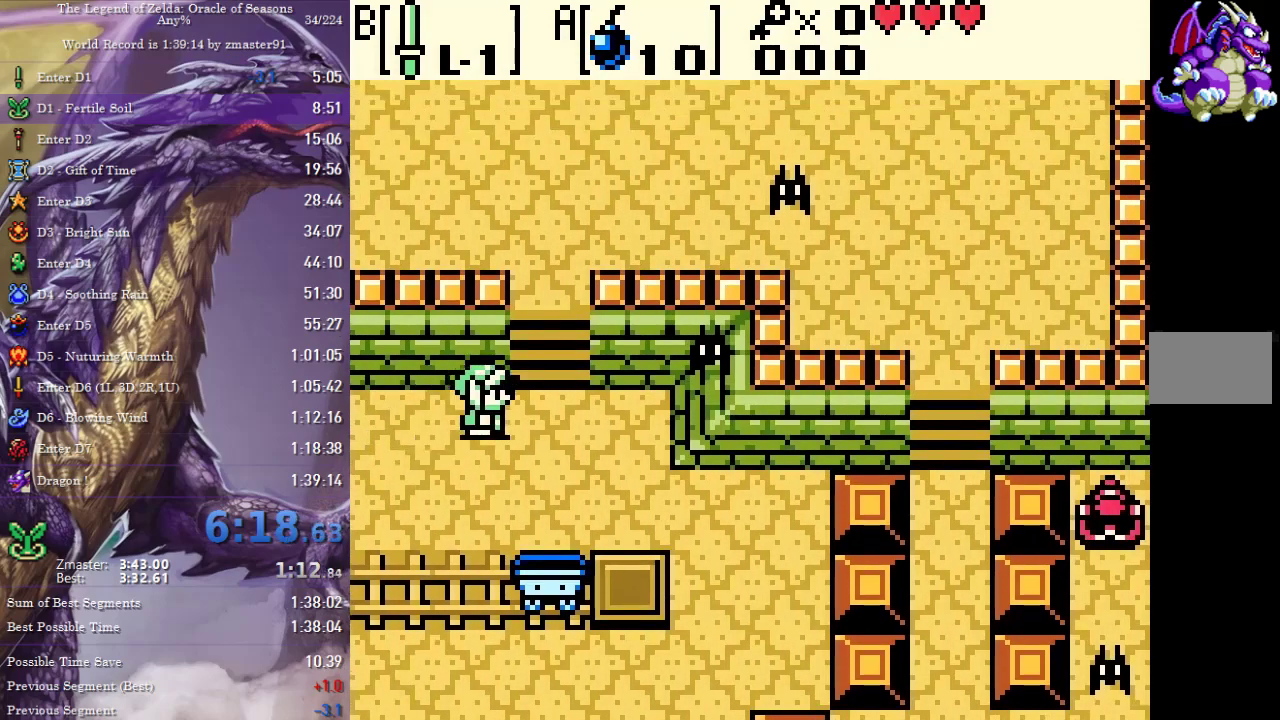
Gameplay with a controller (PlayStation layout); each line is a JSON object with the inputs held at the frame after it. "events" lists button and stick changes between this image and that frame as [ms after this image, input, new state], when the widget could be followed in between. Not read: L2 L3 R2 R3 other_buttons.
{"buttons": ["DPAD_UP"], "events": [[83, "DPAD_UP", "down"], [150, "DPAD_RIGHT", "up"]]}
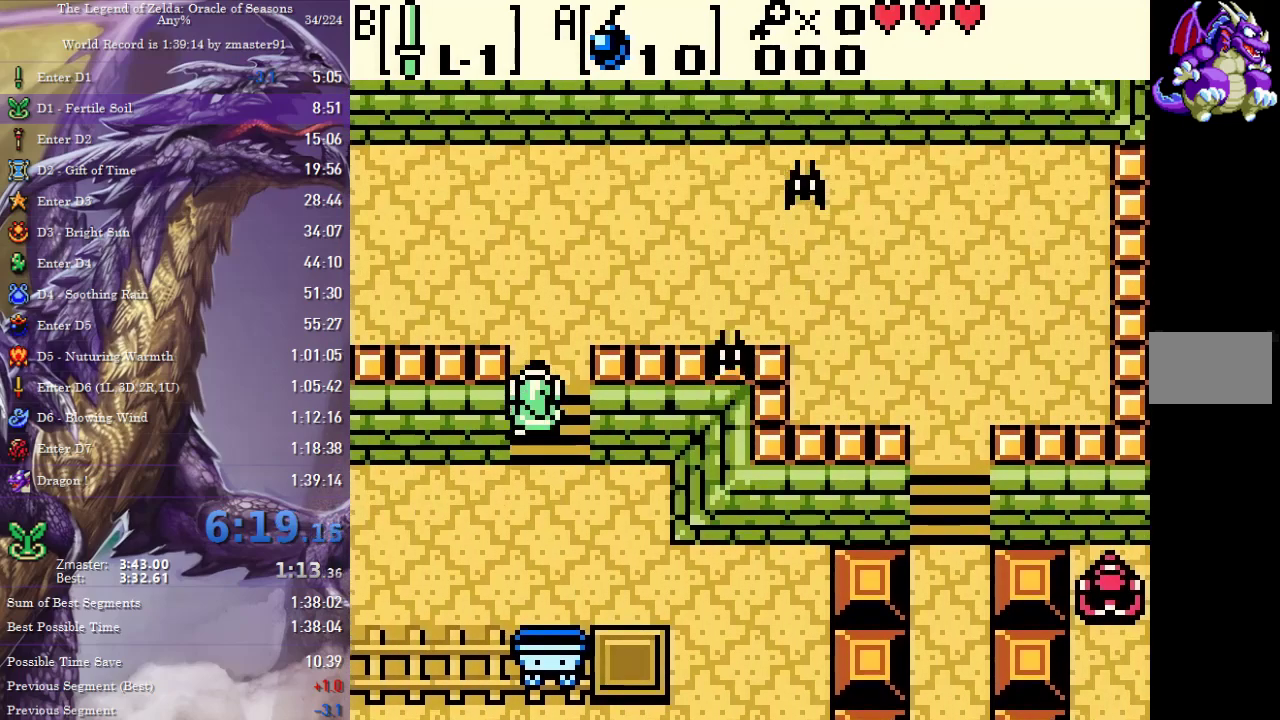
{"buttons": ["DPAD_RIGHT"], "events": [[300, "DPAD_RIGHT", "down"], [483, "DPAD_UP", "up"]]}
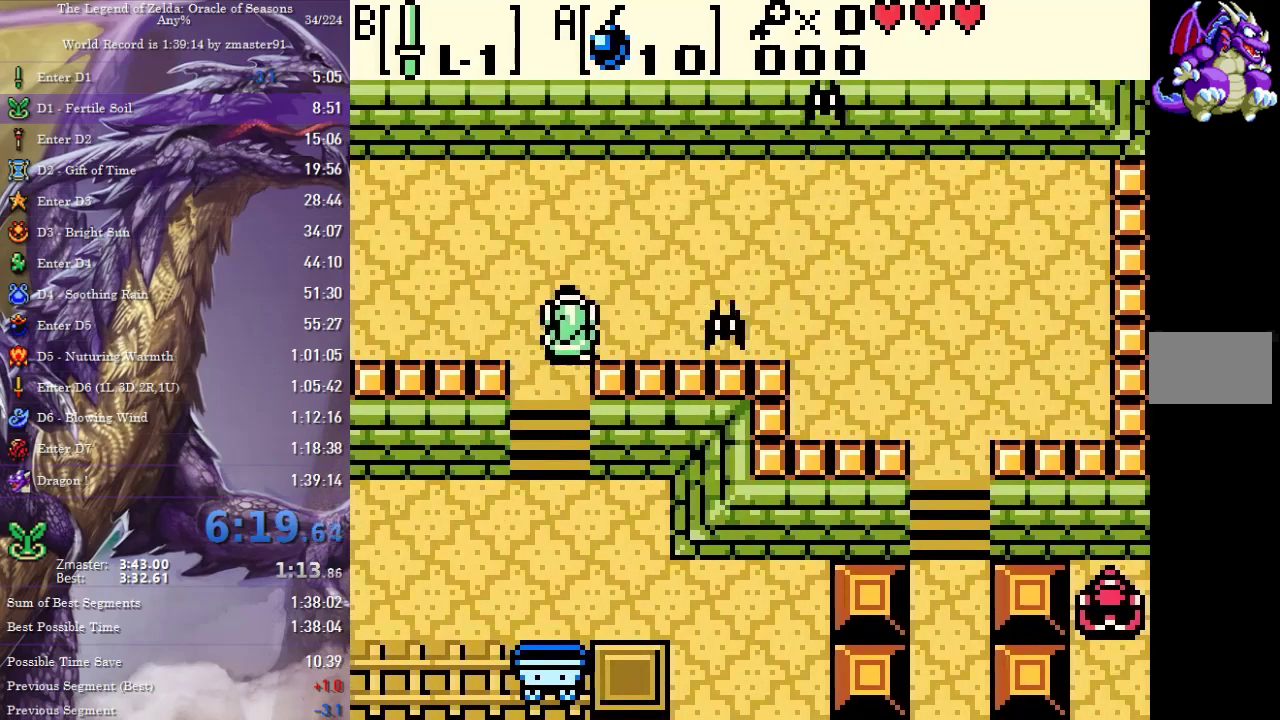
{"buttons": ["DPAD_RIGHT"], "events": []}
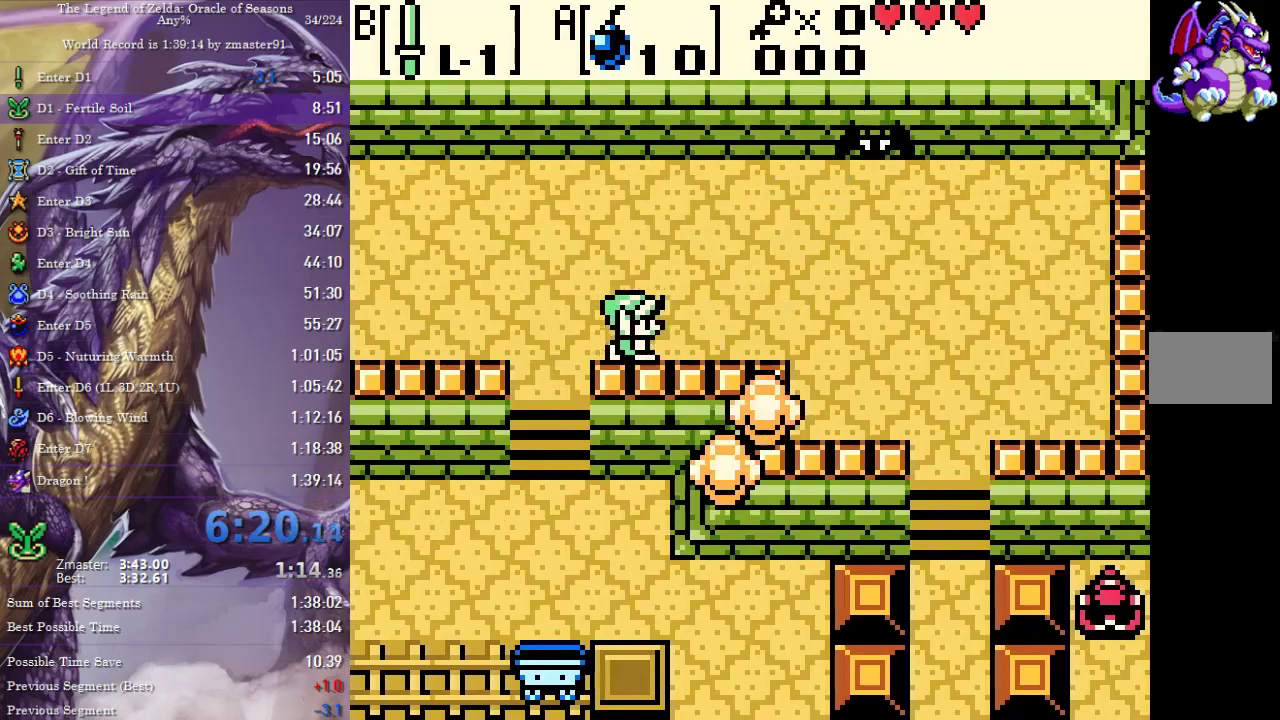
{"buttons": [], "events": [[467, "DPAD_RIGHT", "up"]]}
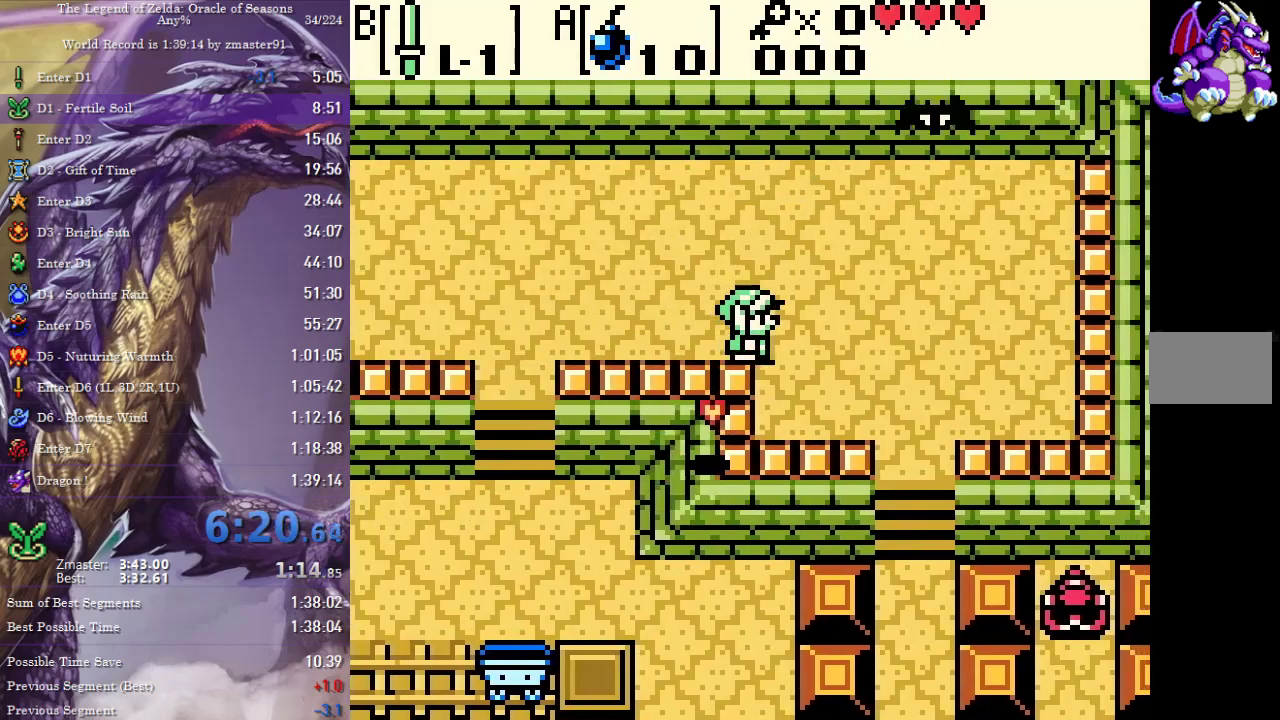
{"buttons": ["DPAD_RIGHT"], "events": [[17, "DPAD_DOWN", "down"], [200, "DPAD_RIGHT", "down"], [267, "DPAD_DOWN", "up"], [317, "DPAD_DOWN", "down"], [467, "DPAD_DOWN", "up"]]}
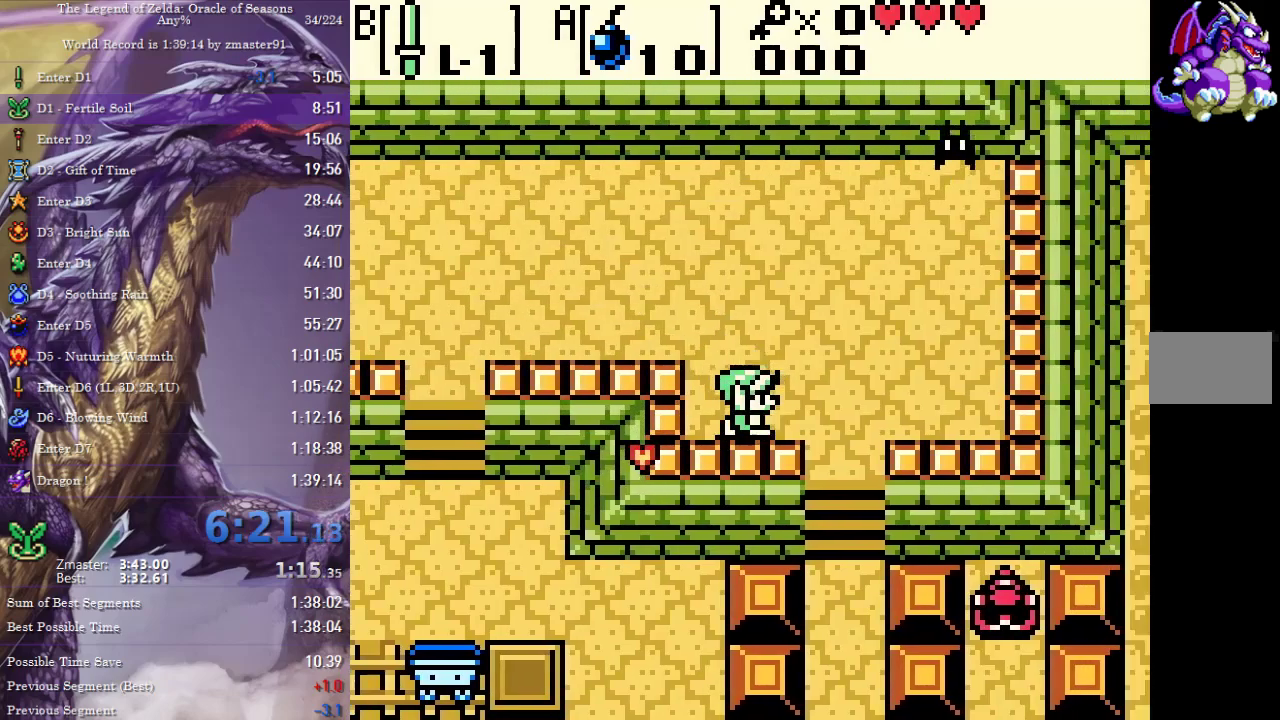
{"buttons": ["DPAD_DOWN"], "events": [[167, "DPAD_DOWN", "down"], [250, "DPAD_RIGHT", "up"]]}
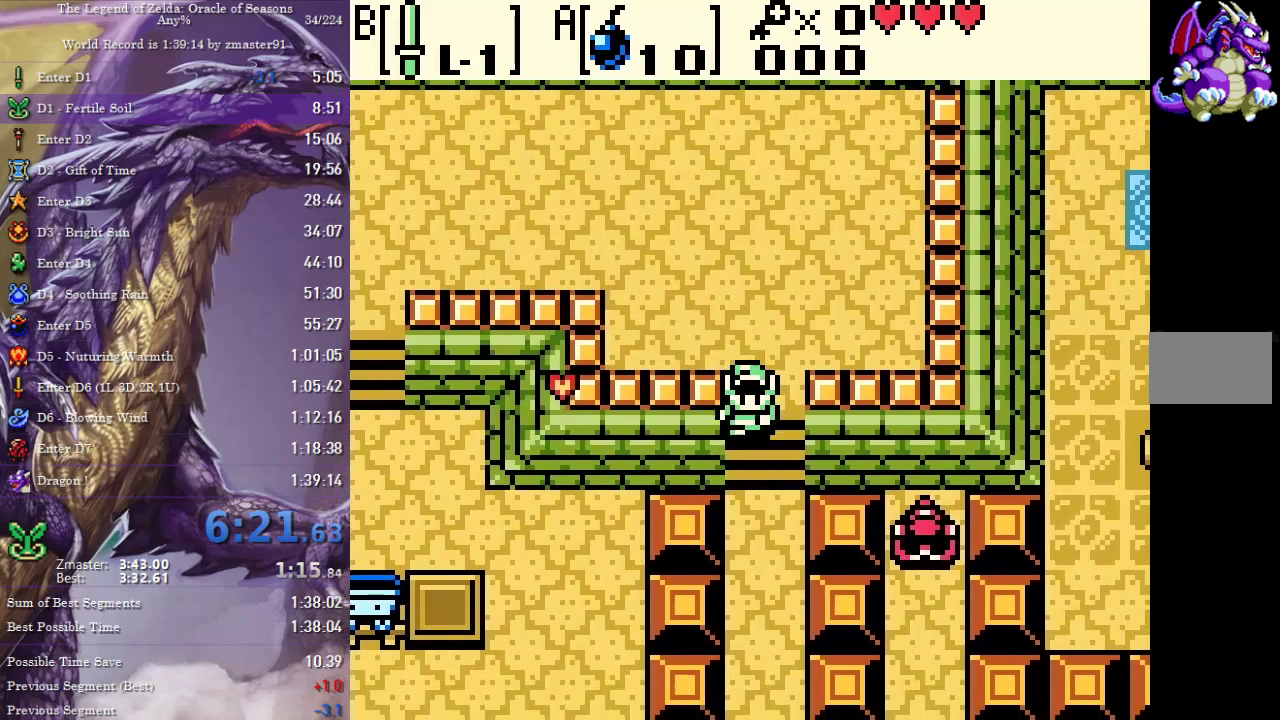
{"buttons": ["DPAD_DOWN"], "events": []}
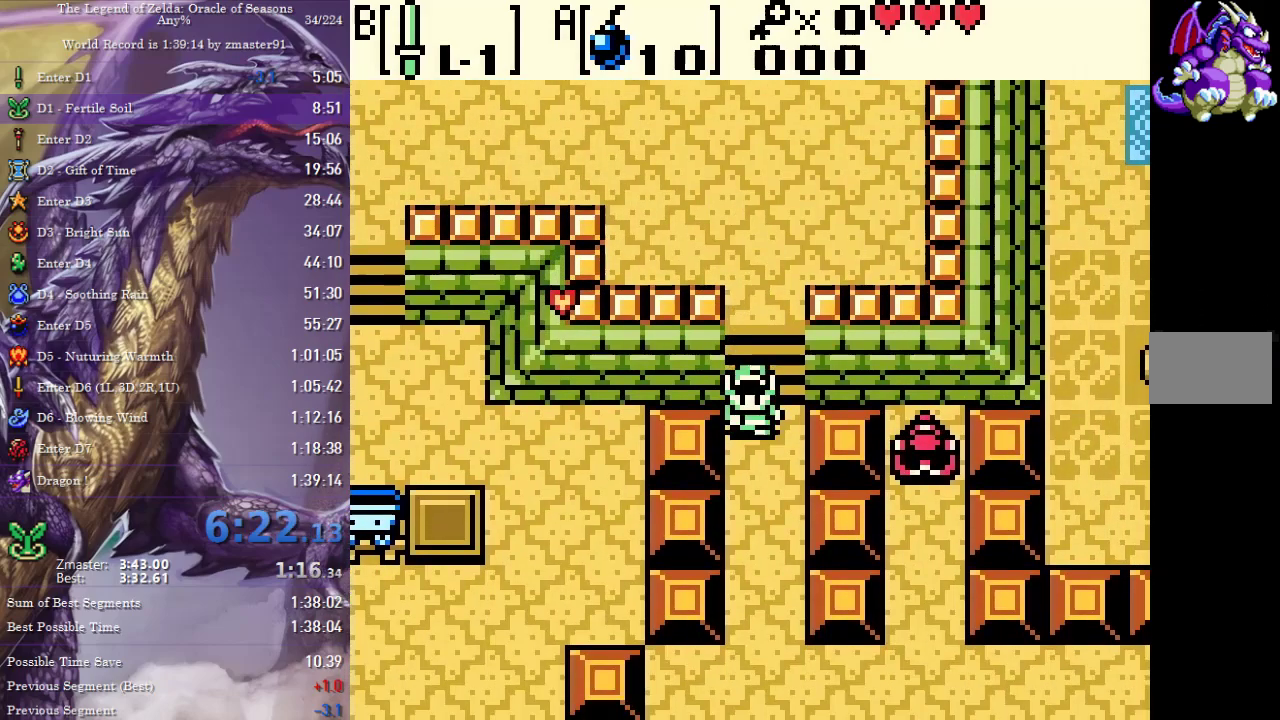
{"buttons": ["DPAD_DOWN"], "events": [[67, "DPAD_RIGHT", "down"], [233, "DPAD_RIGHT", "up"]]}
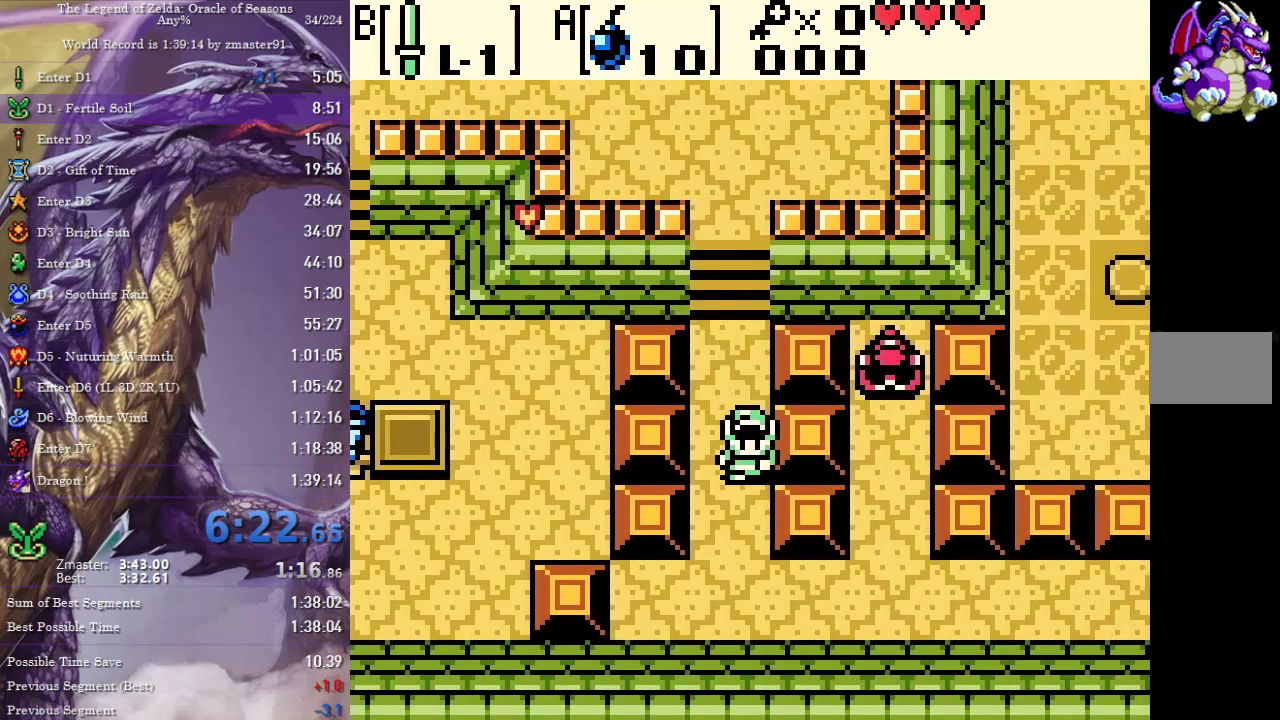
{"buttons": ["DPAD_RIGHT"], "events": [[300, "DPAD_RIGHT", "down"], [367, "DPAD_DOWN", "up"]]}
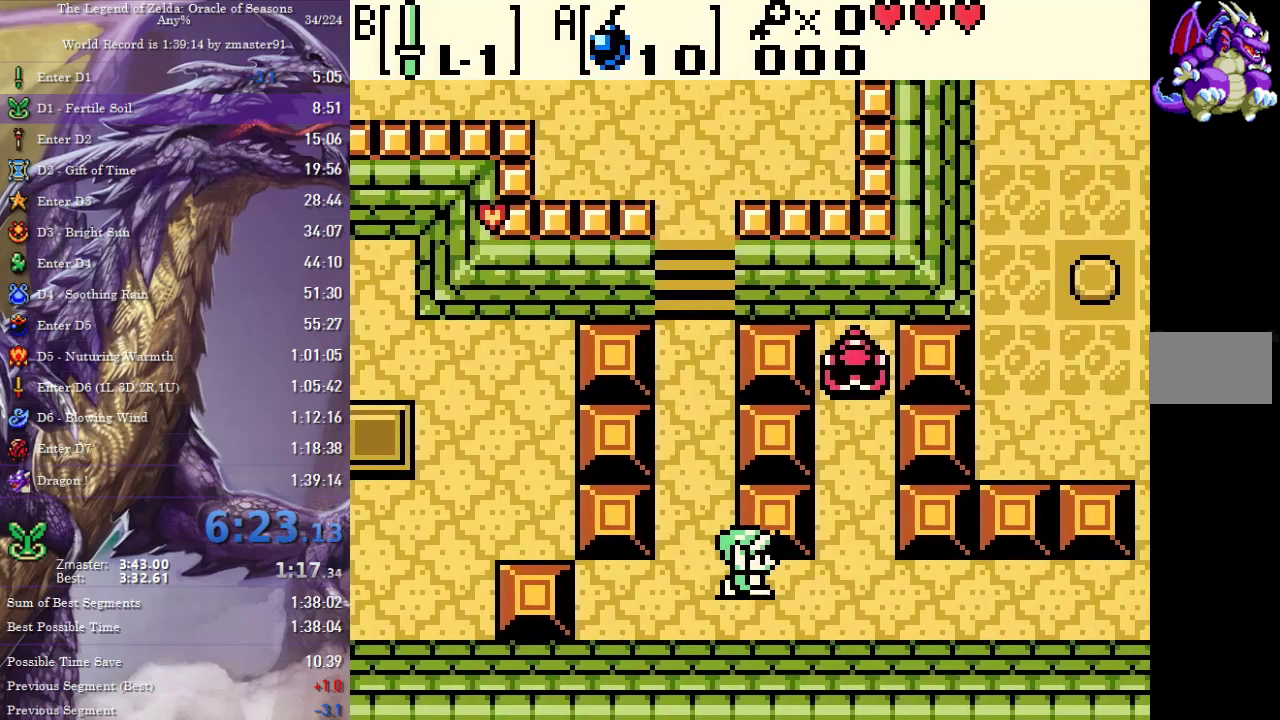
{"buttons": ["DPAD_RIGHT"], "events": []}
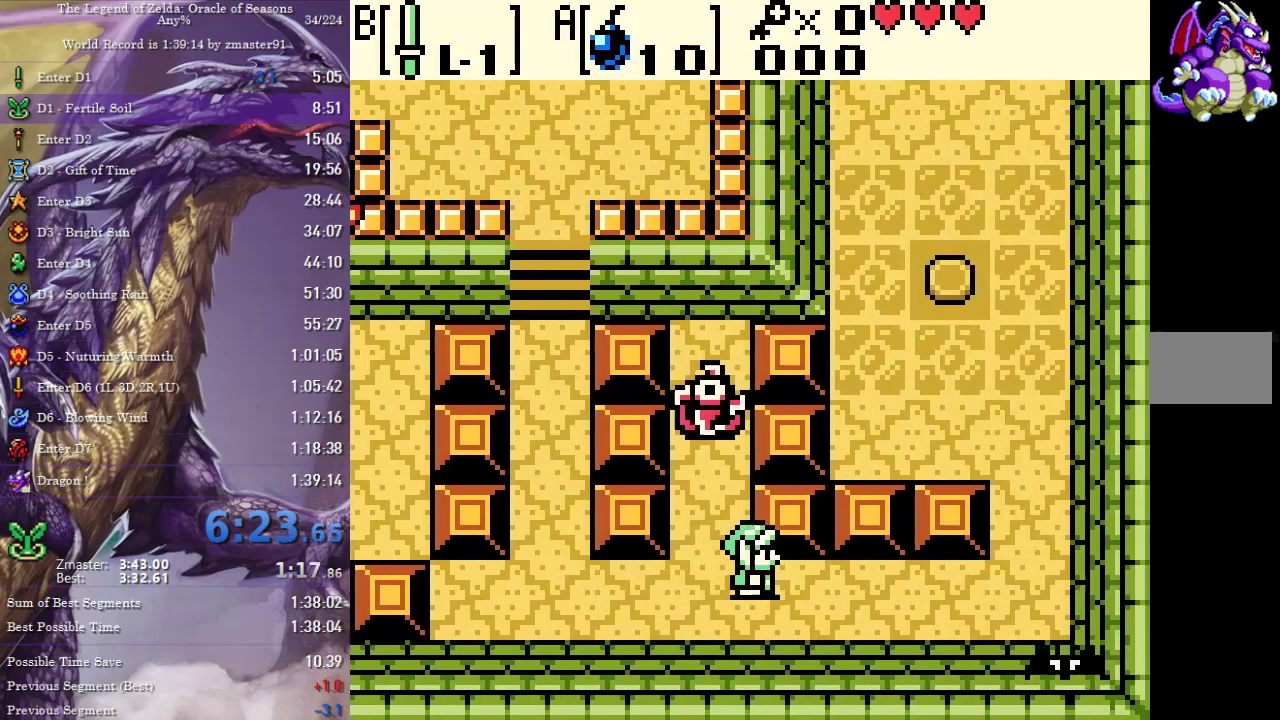
{"buttons": ["DPAD_RIGHT"], "events": []}
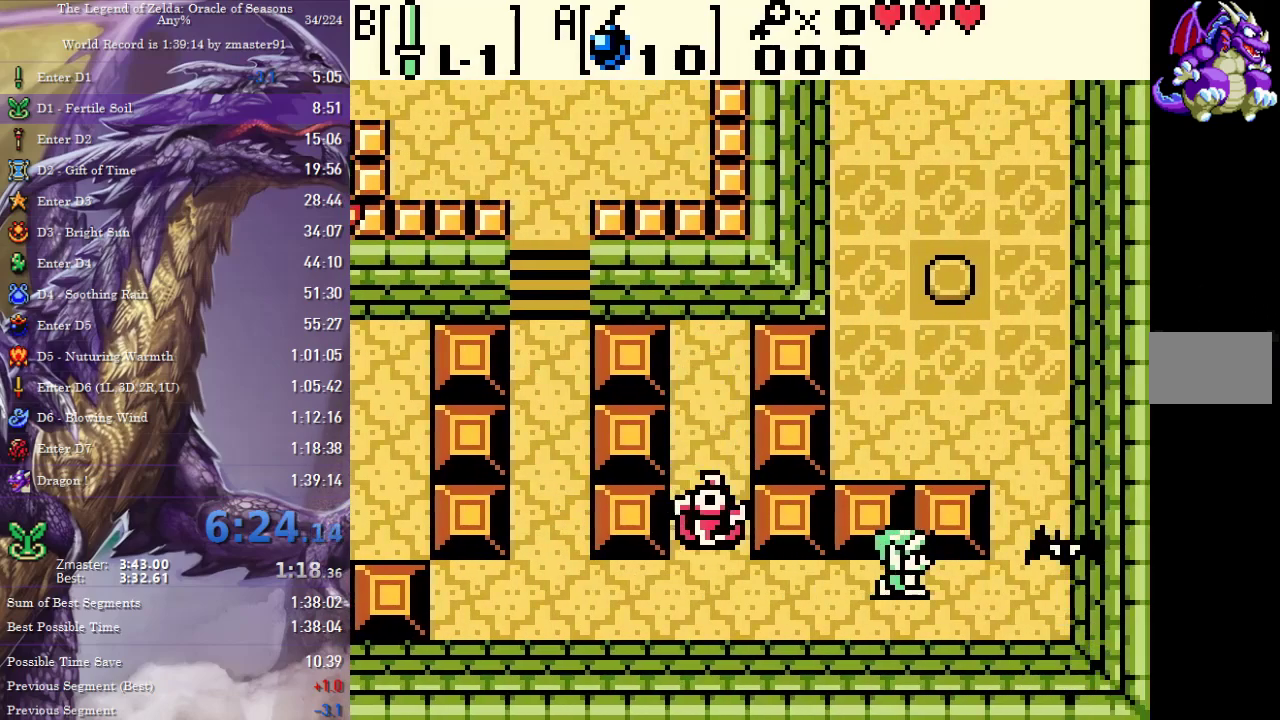
{"buttons": ["DPAD_RIGHT"], "events": []}
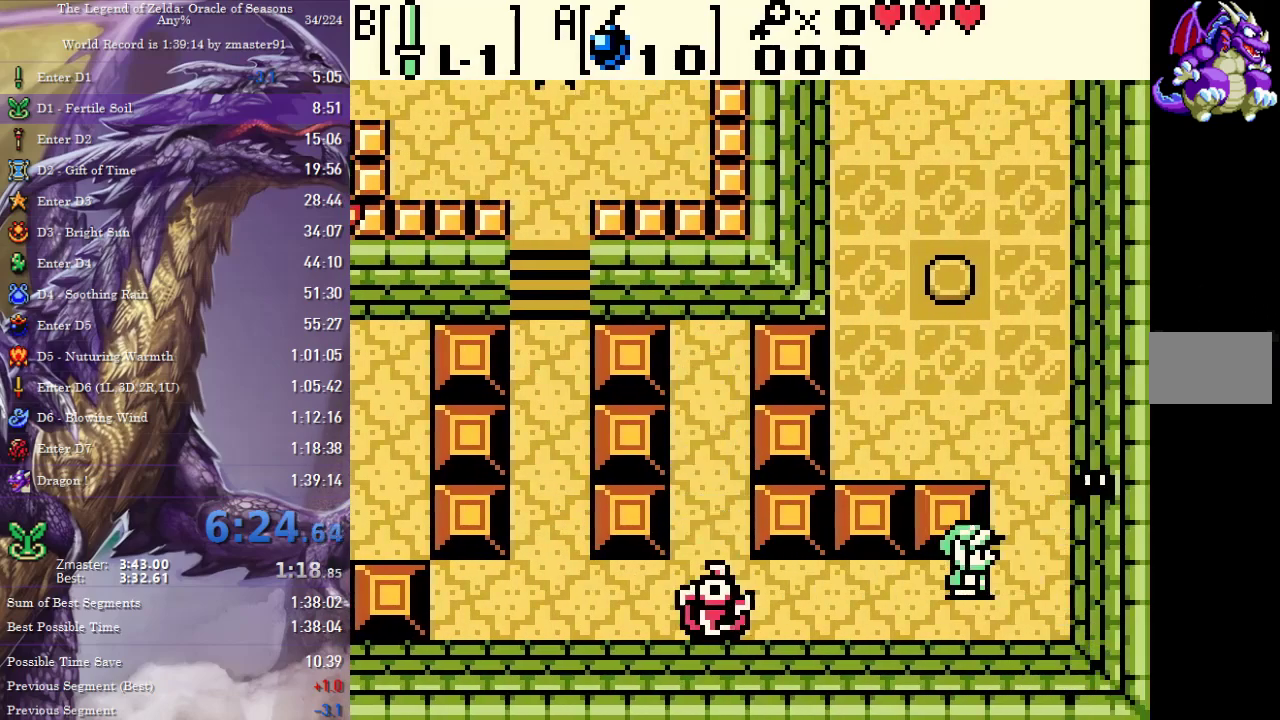
{"buttons": ["DPAD_UP"], "events": [[50, "DPAD_UP", "down"], [83, "DPAD_RIGHT", "up"]]}
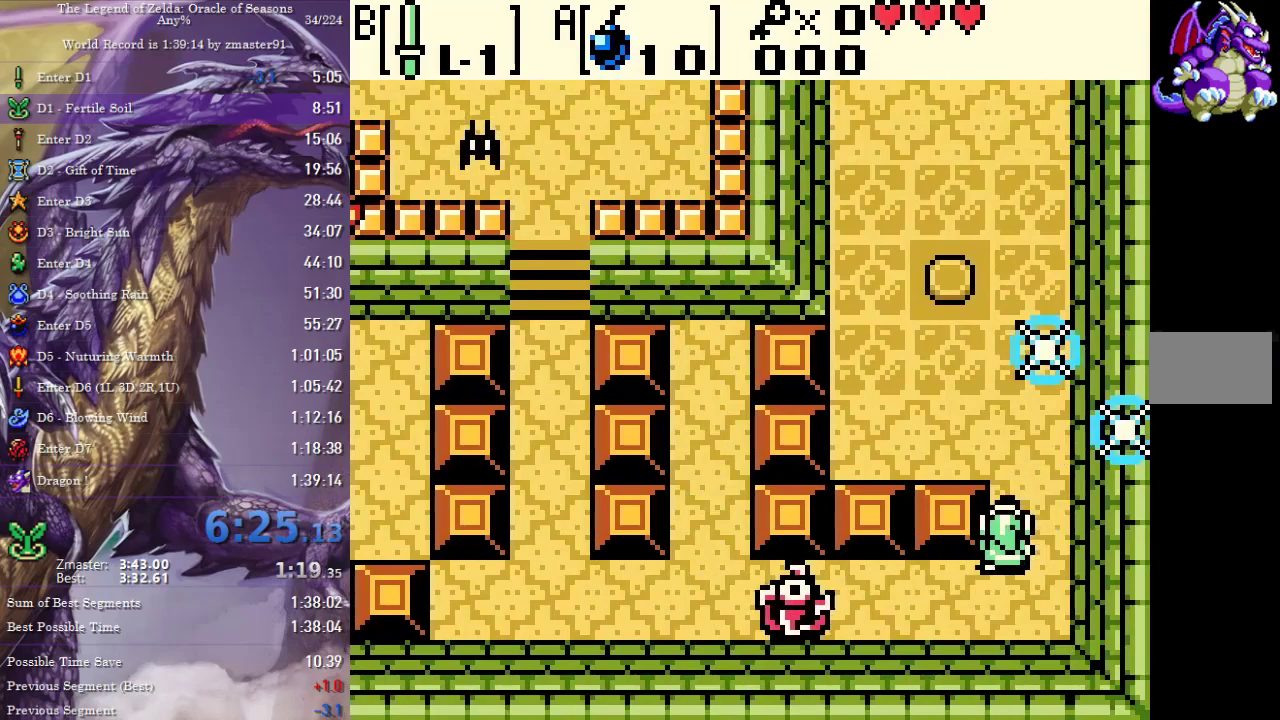
{"buttons": ["DPAD_UP"], "events": []}
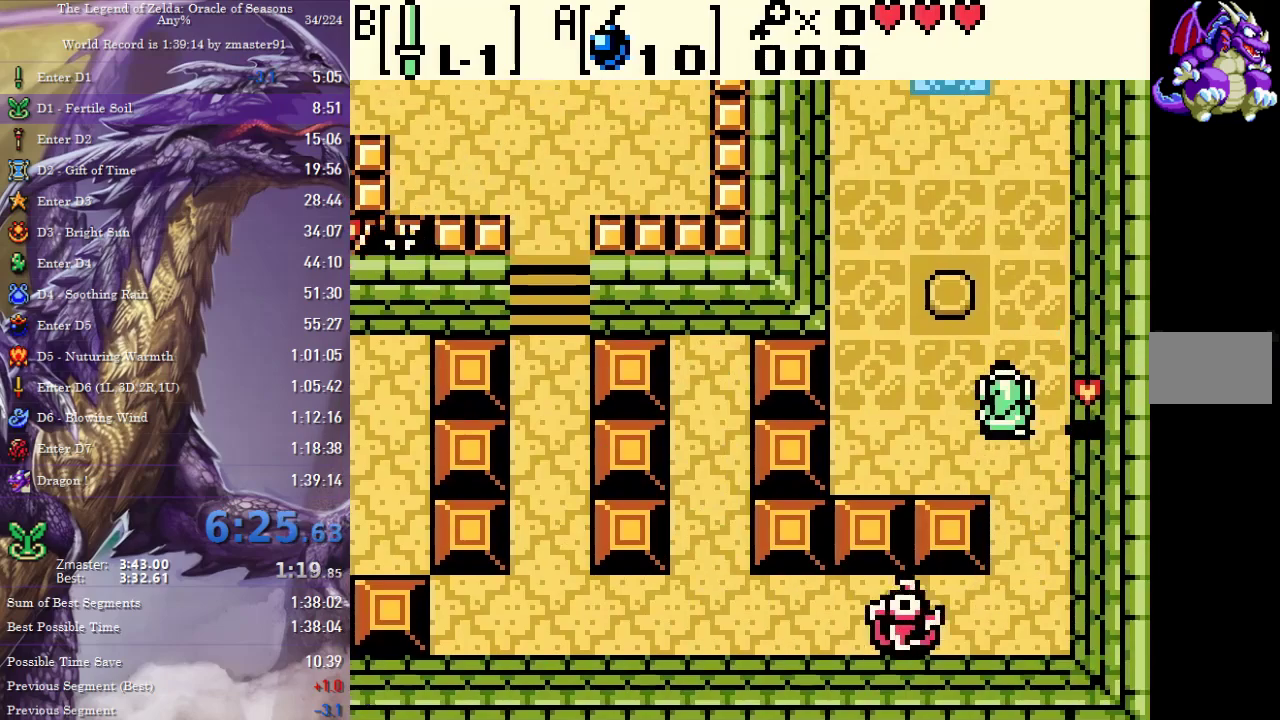
{"buttons": ["DPAD_UP"], "events": [[317, "DPAD_LEFT", "down"], [467, "DPAD_LEFT", "up"]]}
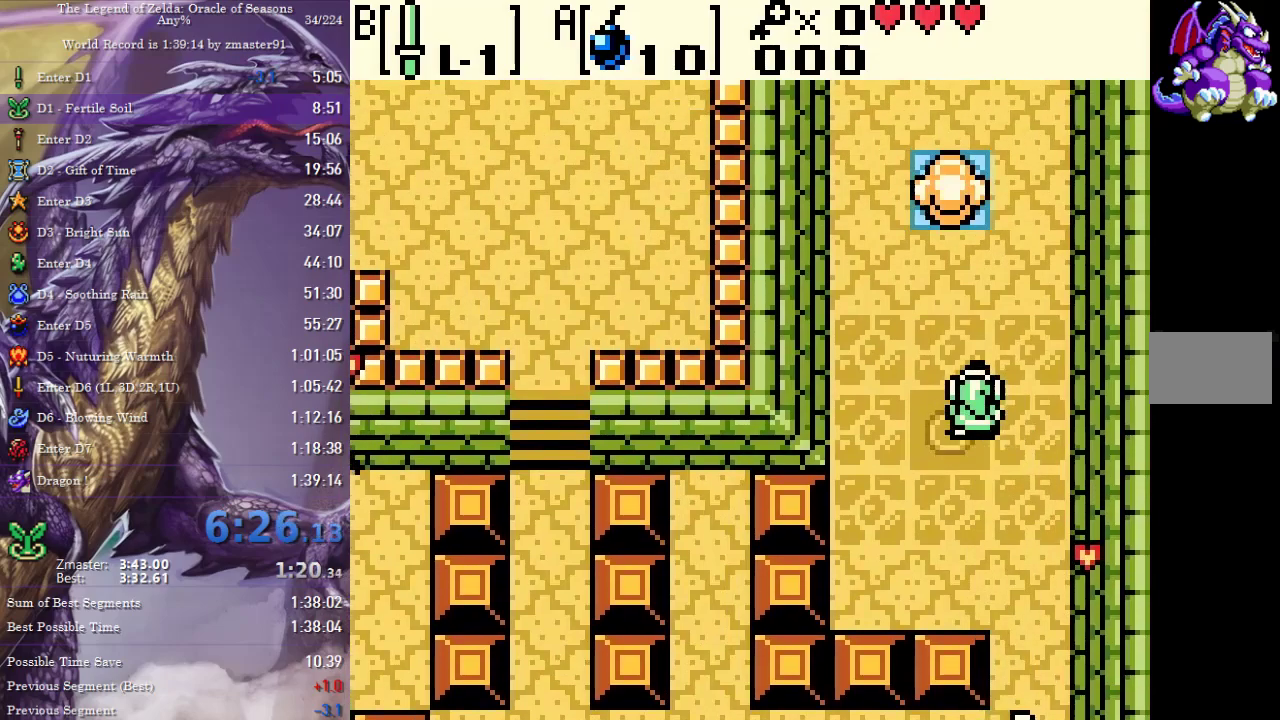
{"buttons": ["DPAD_UP", "DPAD_LEFT"], "events": [[467, "DPAD_LEFT", "down"]]}
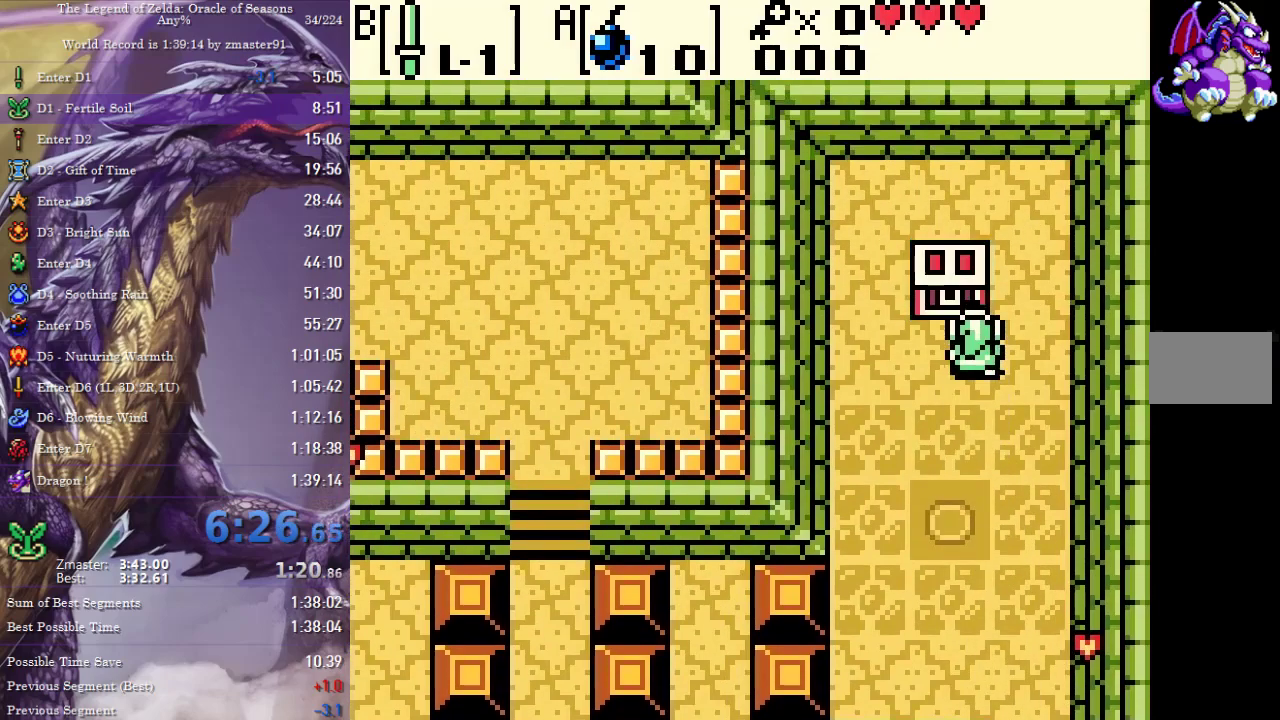
{"buttons": ["DPAD_DOWN"], "events": [[33, "DPAD_LEFT", "up"], [83, "CIRCLE", "down"], [83, "CROSS", "down"], [83, "SQUARE", "down"], [83, "TRIANGLE", "down"], [183, "CIRCLE", "up"], [183, "CROSS", "up"], [183, "SQUARE", "up"], [183, "TRIANGLE", "up"], [233, "DPAD_UP", "up"], [333, "DPAD_DOWN", "down"]]}
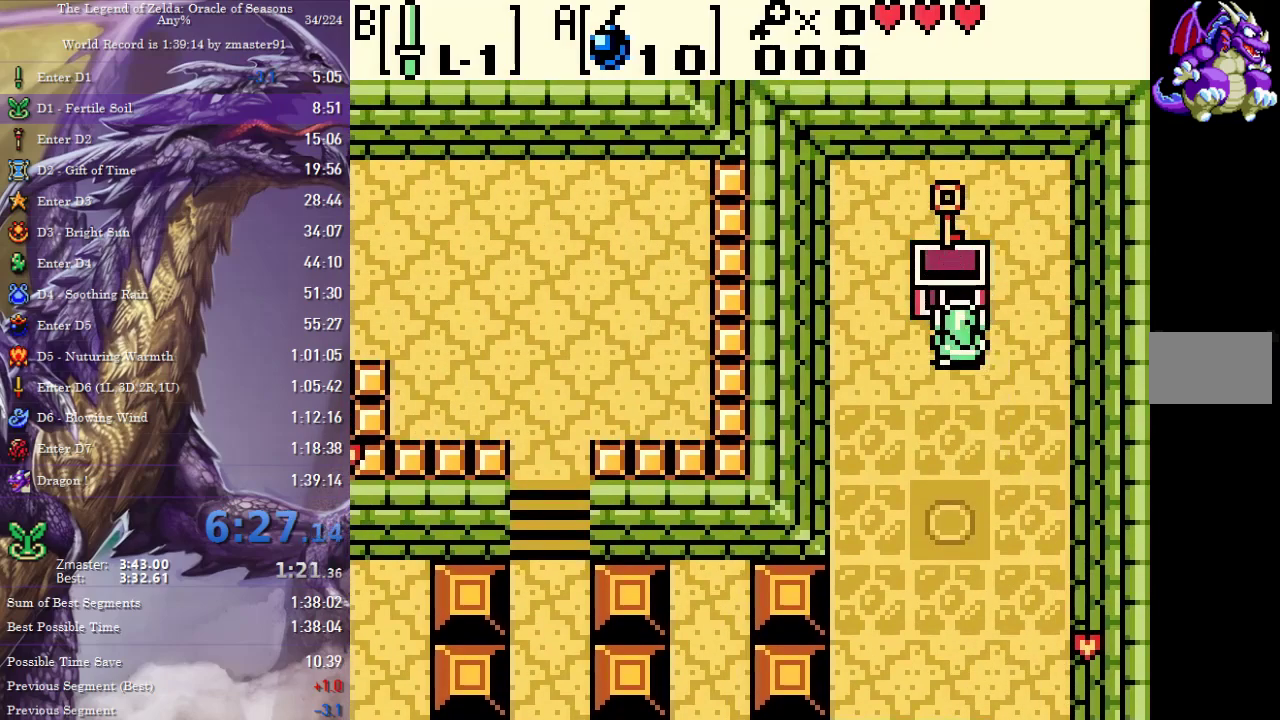
{"buttons": ["DPAD_DOWN", "DPAD_RIGHT"], "events": [[33, "DPAD_RIGHT", "down"]]}
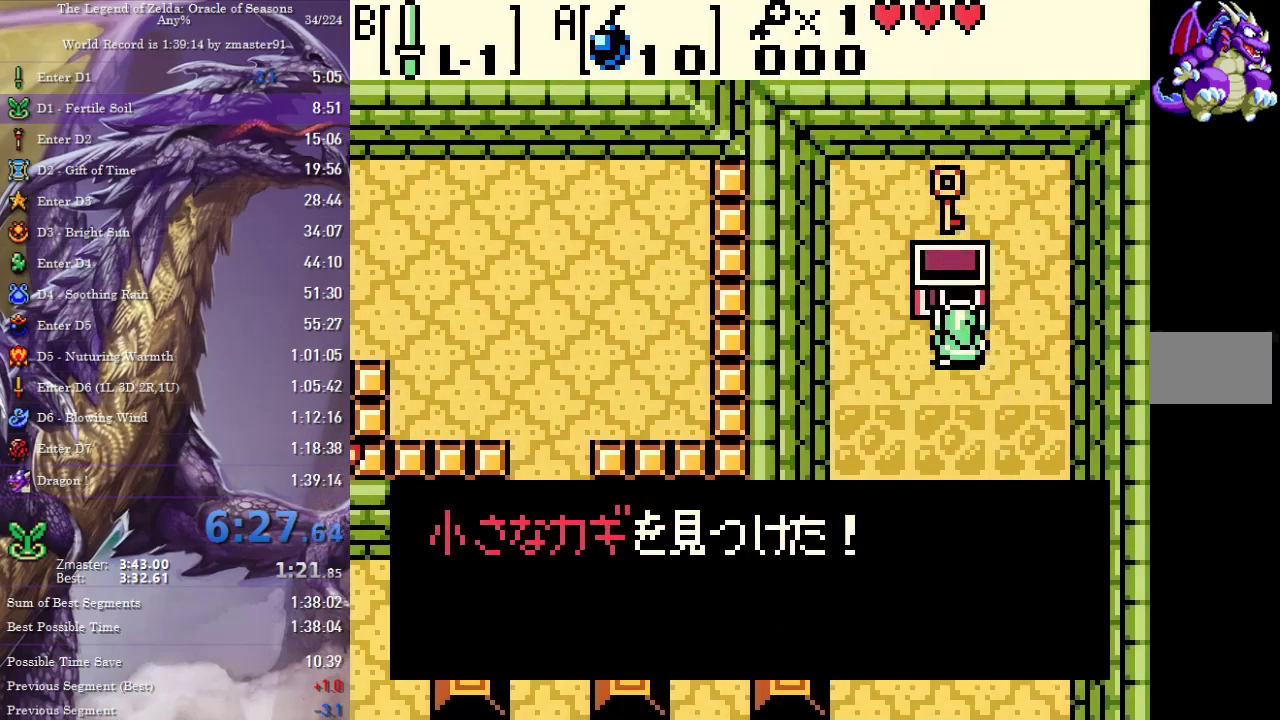
{"buttons": ["DPAD_DOWN", "DPAD_RIGHT"], "events": []}
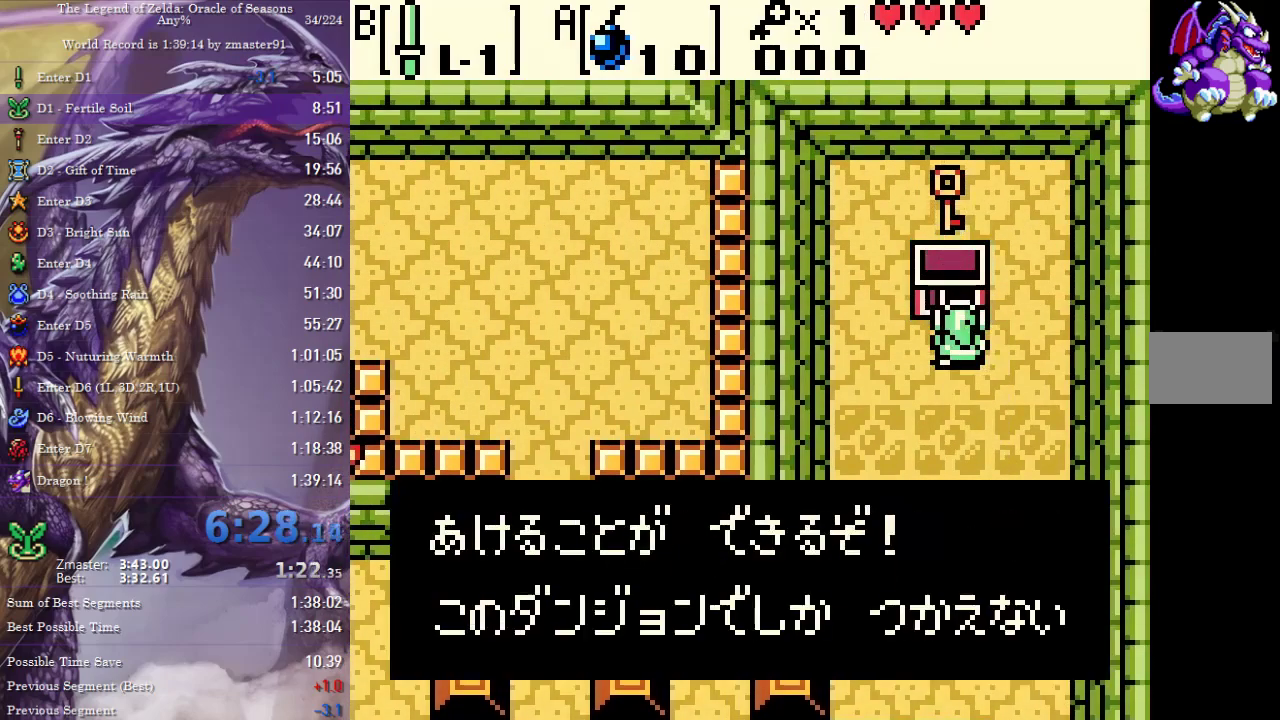
{"buttons": ["DPAD_DOWN", "DPAD_LEFT"], "events": [[400, "DPAD_RIGHT", "up"], [467, "DPAD_LEFT", "down"]]}
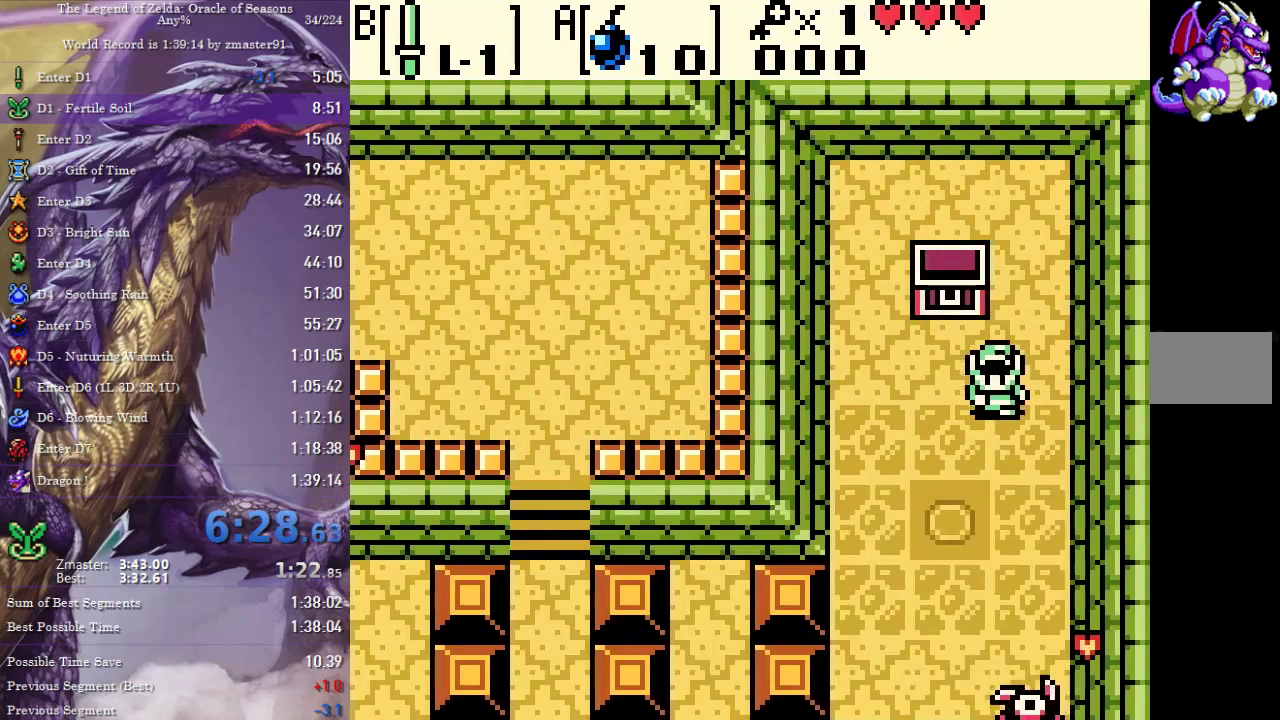
{"buttons": ["DPAD_DOWN"], "events": [[133, "DPAD_LEFT", "up"]]}
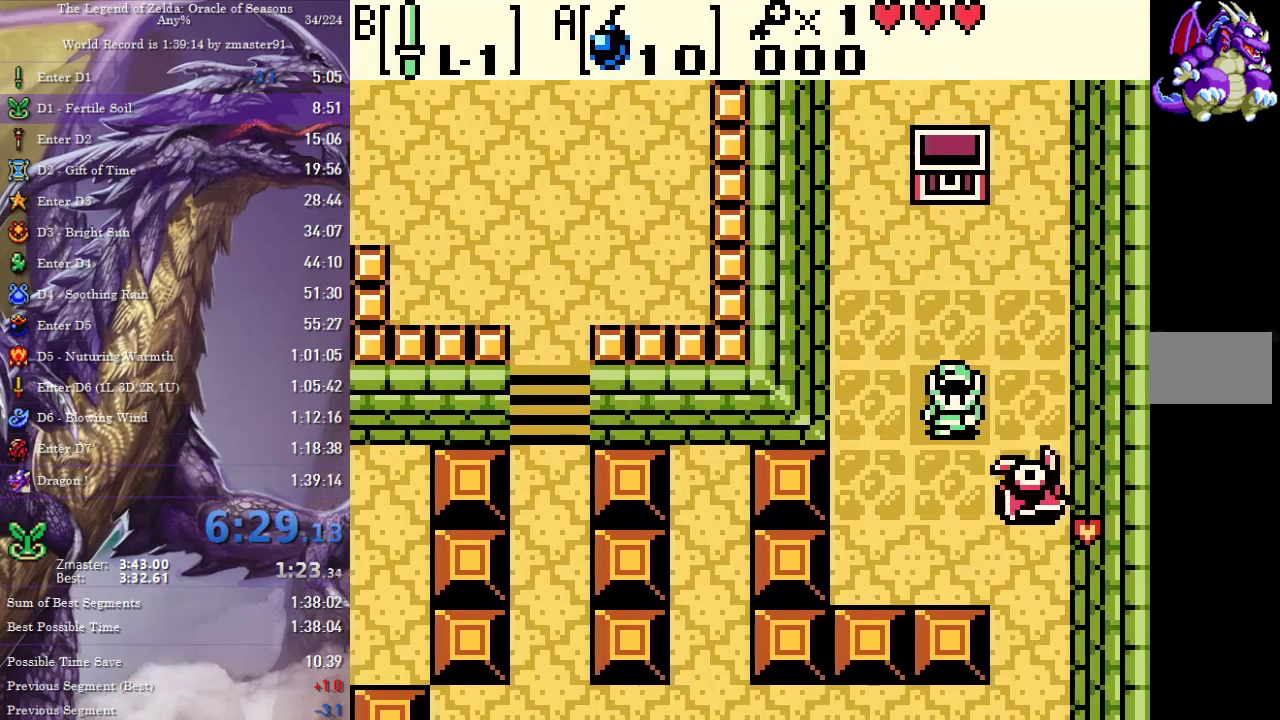
{"buttons": ["DPAD_DOWN", "DPAD_RIGHT"], "events": [[267, "DPAD_RIGHT", "down"]]}
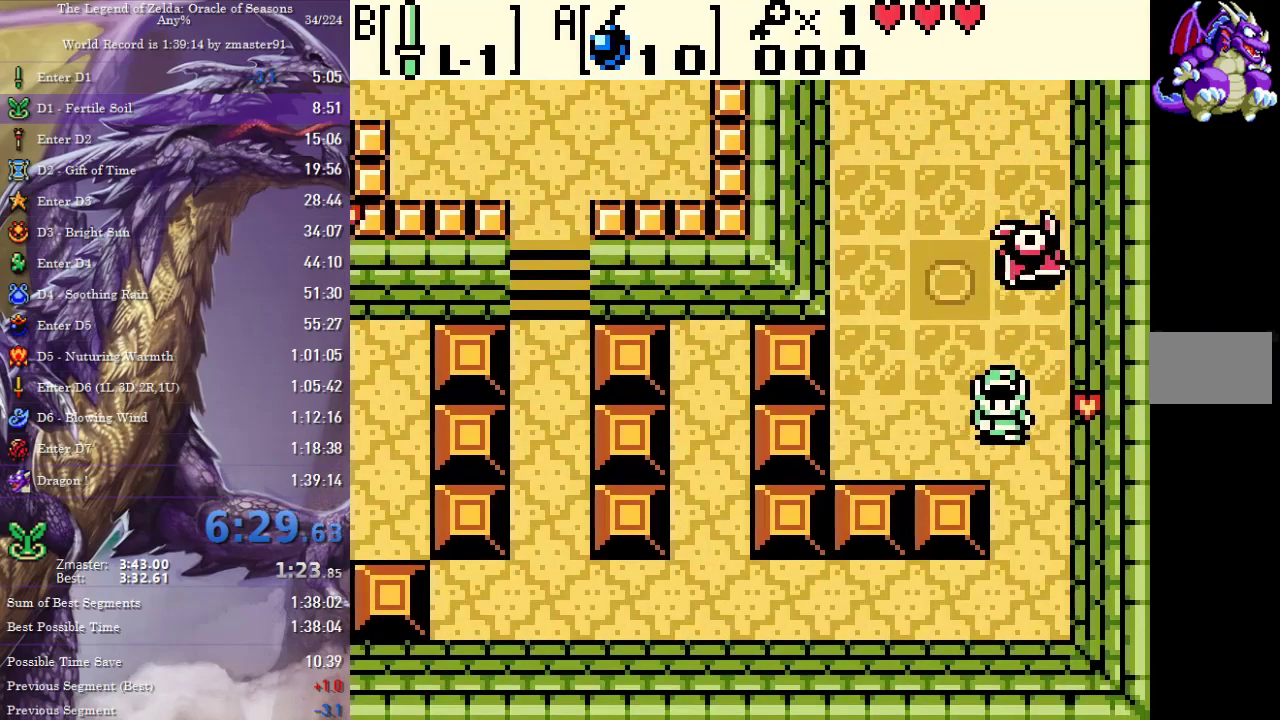
{"buttons": ["DPAD_LEFT"], "events": [[17, "DPAD_RIGHT", "up"], [467, "DPAD_LEFT", "down"], [500, "DPAD_DOWN", "up"]]}
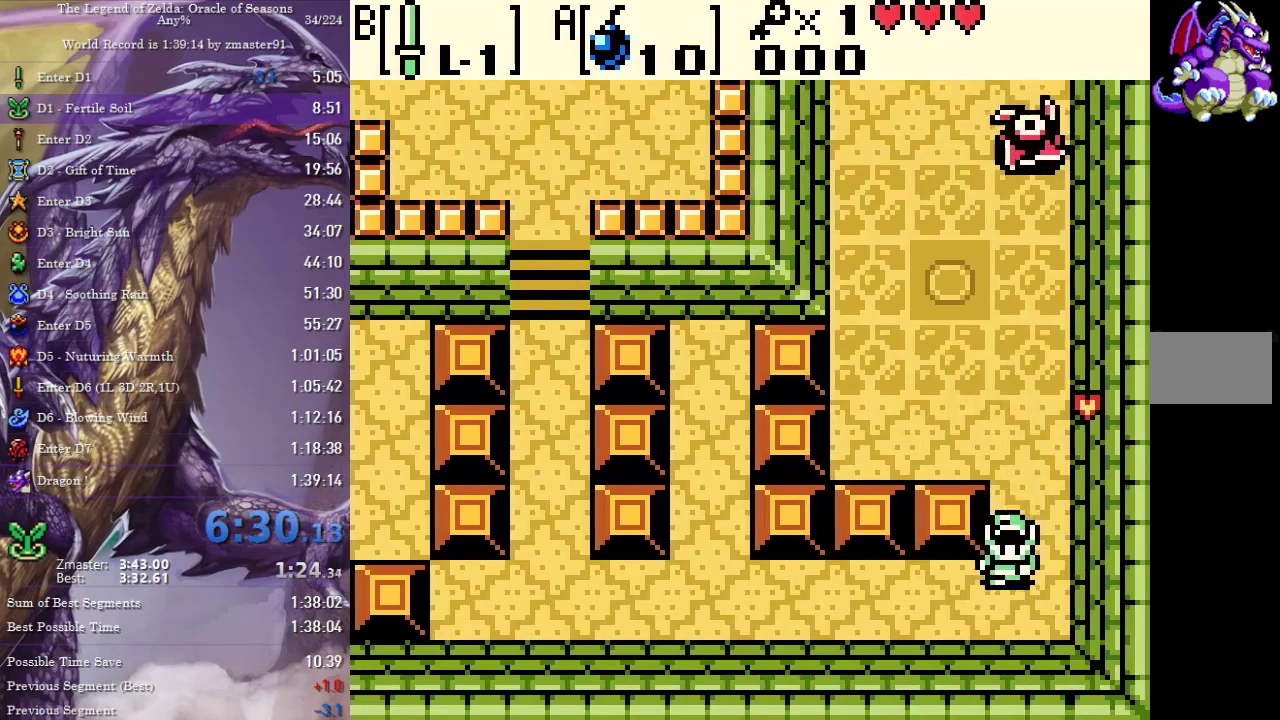
{"buttons": ["DPAD_LEFT"], "events": []}
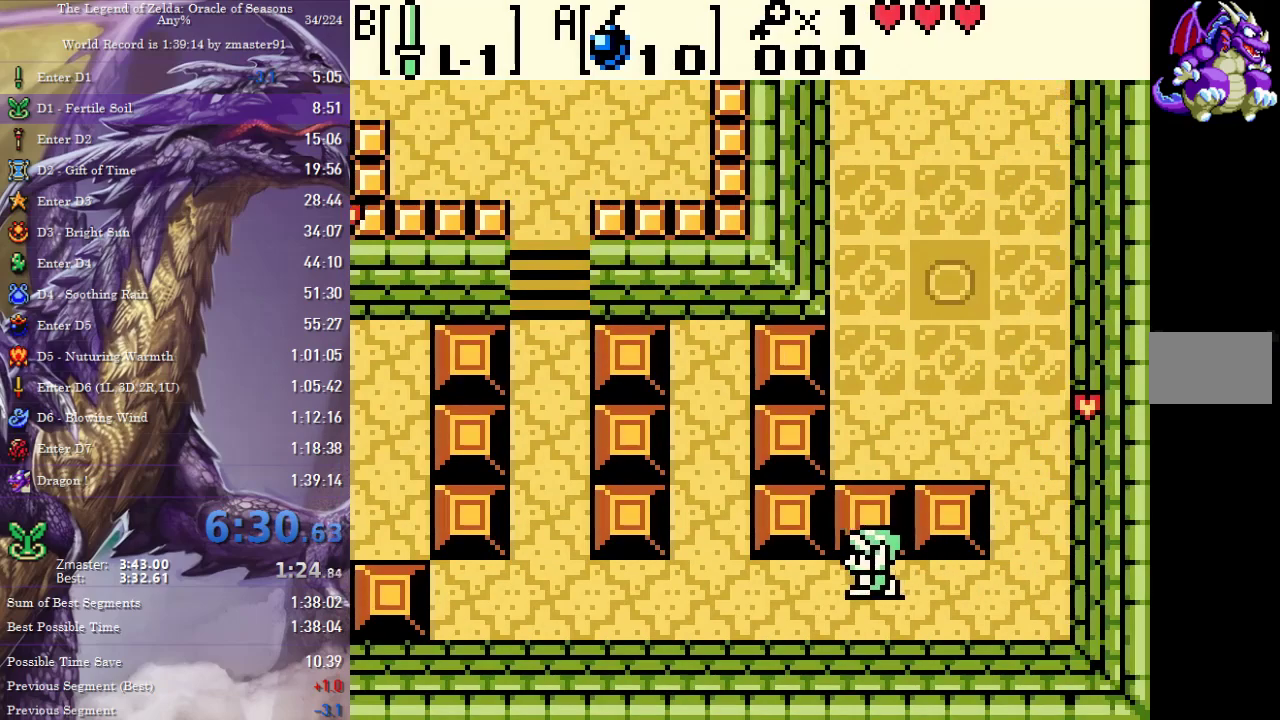
{"buttons": ["DPAD_LEFT"], "events": []}
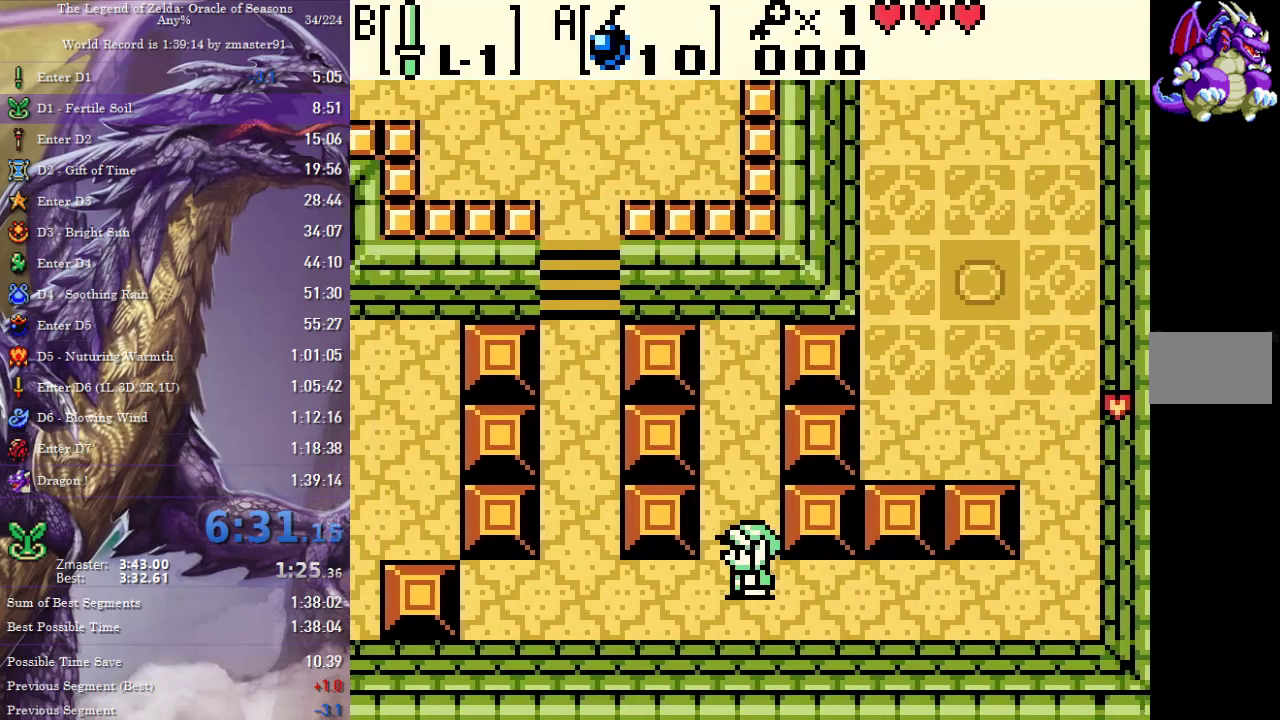
{"buttons": ["DPAD_UP"], "events": [[433, "DPAD_UP", "down"], [450, "DPAD_LEFT", "up"]]}
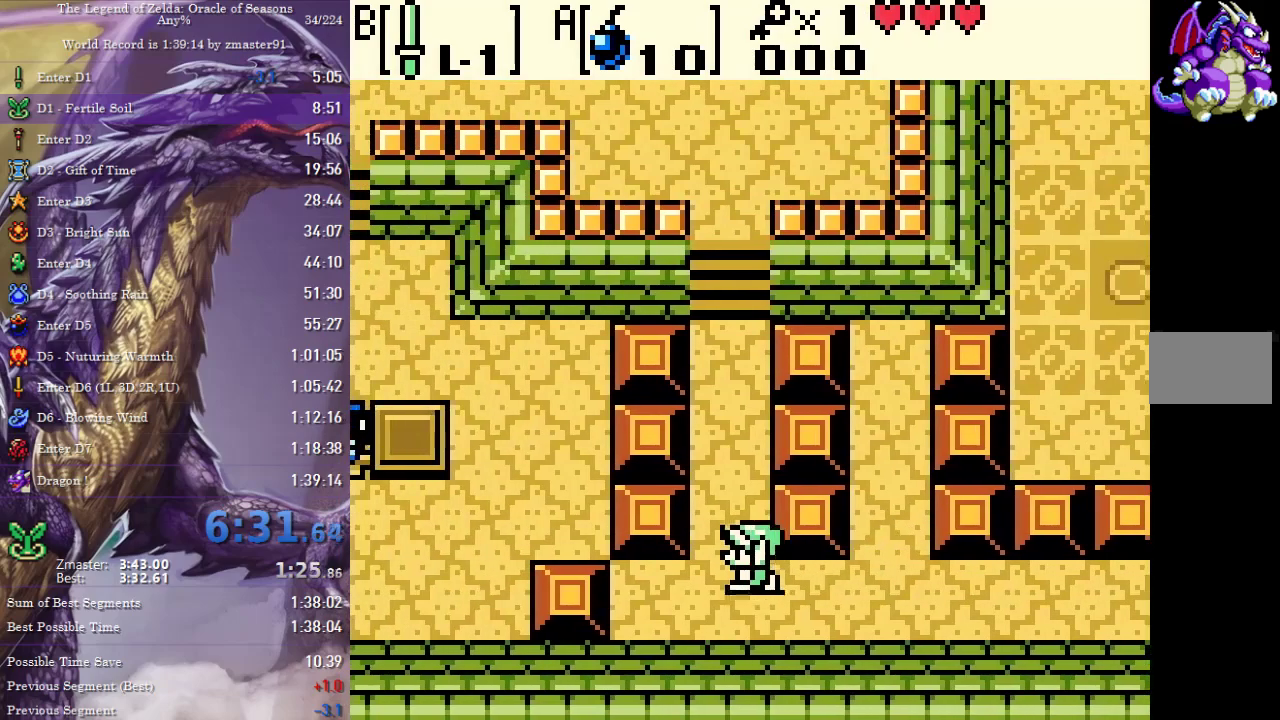
{"buttons": ["DPAD_UP"], "events": [[217, "DPAD_LEFT", "down"], [450, "DPAD_LEFT", "up"]]}
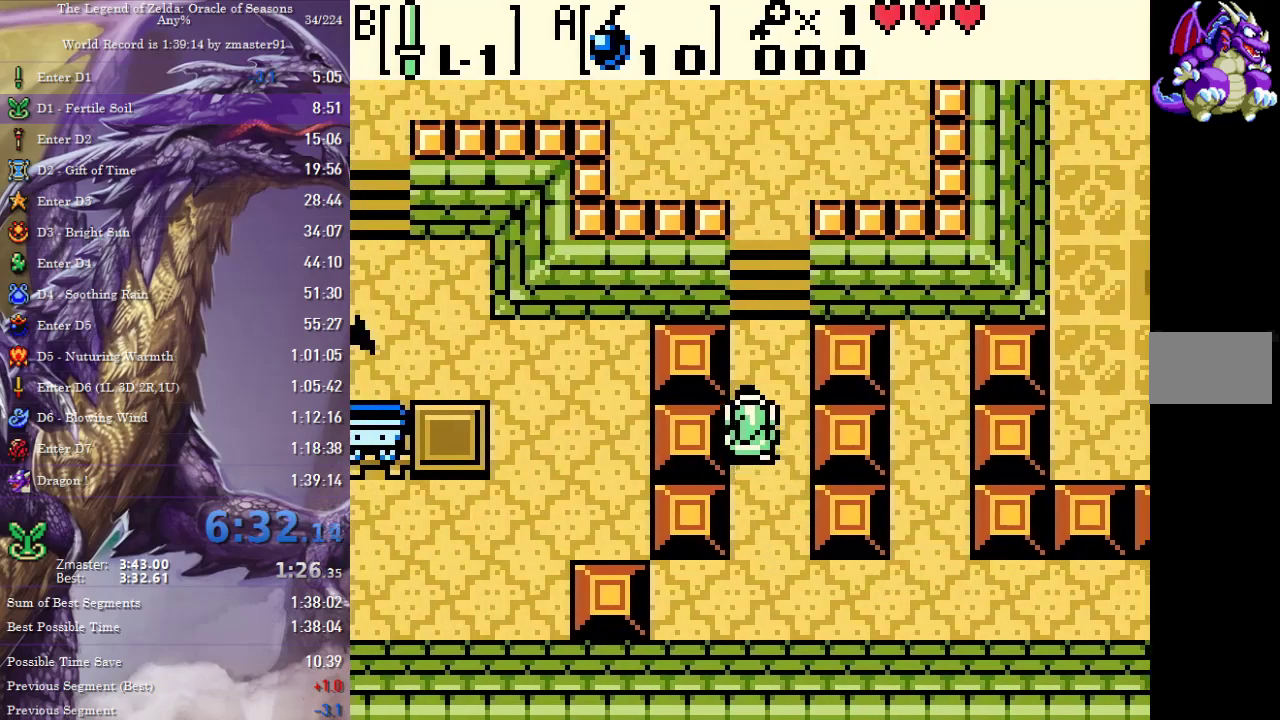
{"buttons": ["DPAD_UP"], "events": []}
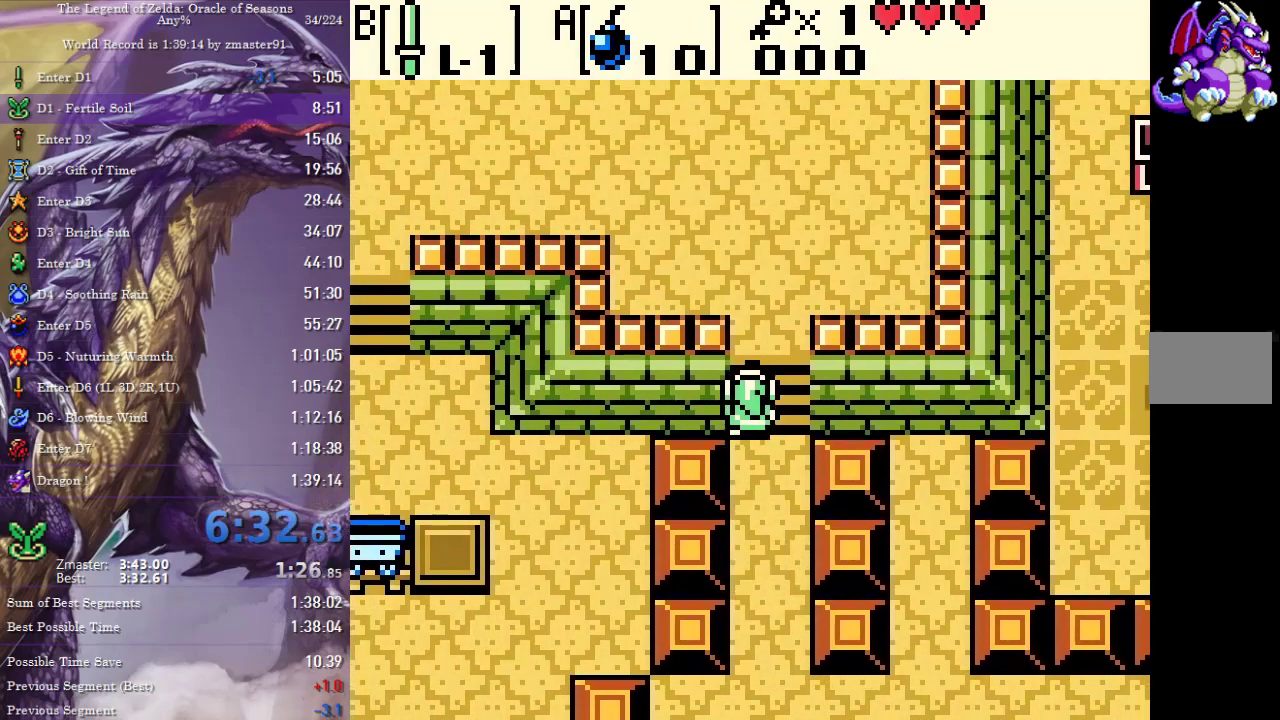
{"buttons": ["DPAD_UP"], "events": []}
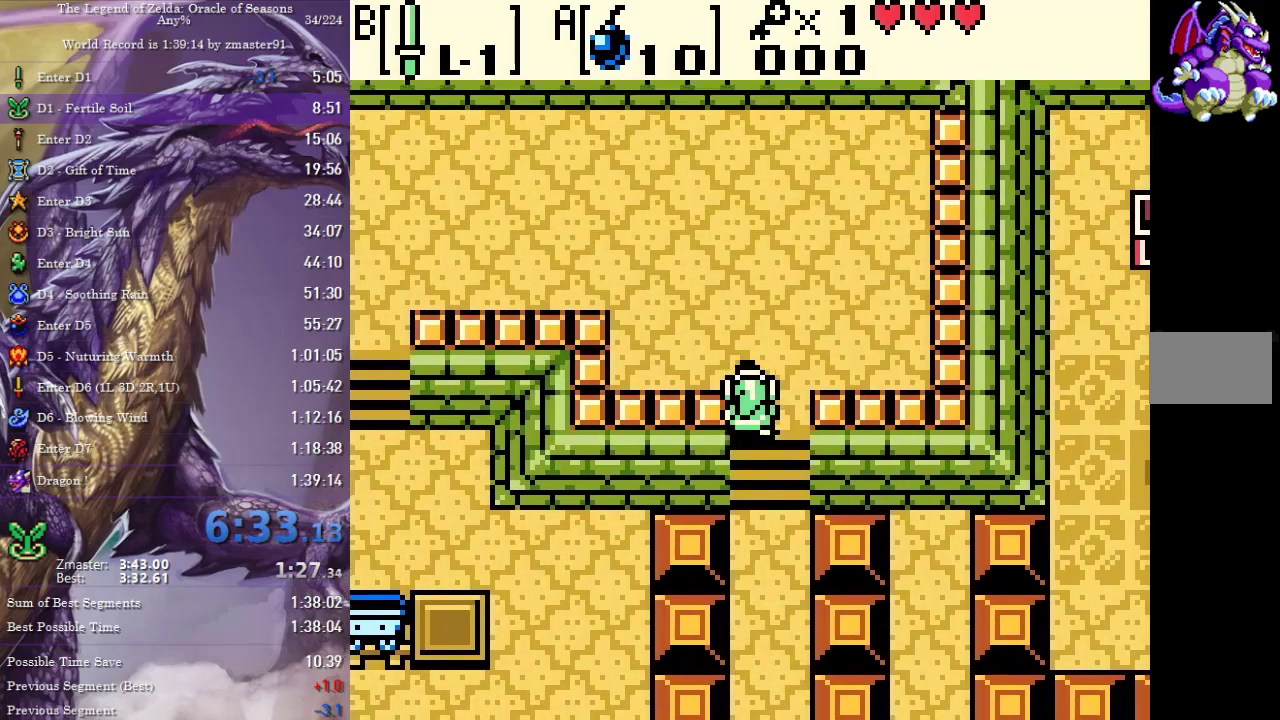
{"buttons": ["DPAD_LEFT"], "events": [[67, "DPAD_LEFT", "down"], [467, "DPAD_UP", "up"]]}